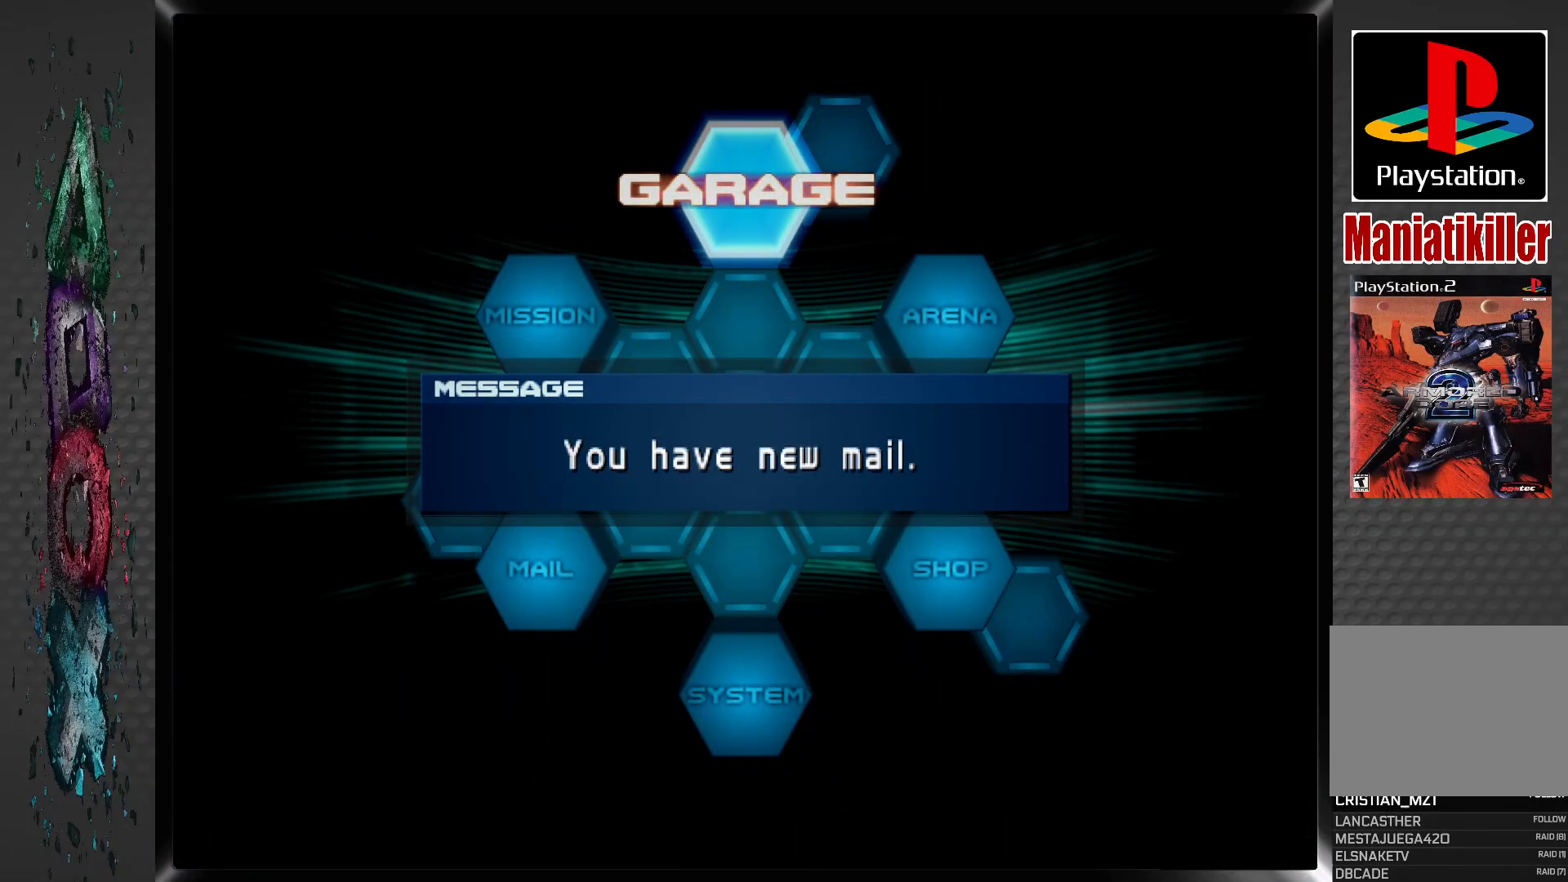
Gameplay with a controller (PlayStation layout); each line is a JSON object with the inputs held at the frame after it. "events" lists button and stick changes between this image and that frame as [ms after this image, input, new state], when the widget could be followed in between.
{"buttons": ["CROSS"], "left_stick": "center", "right_stick": "center", "events": [[500, "CROSS", "down"]]}
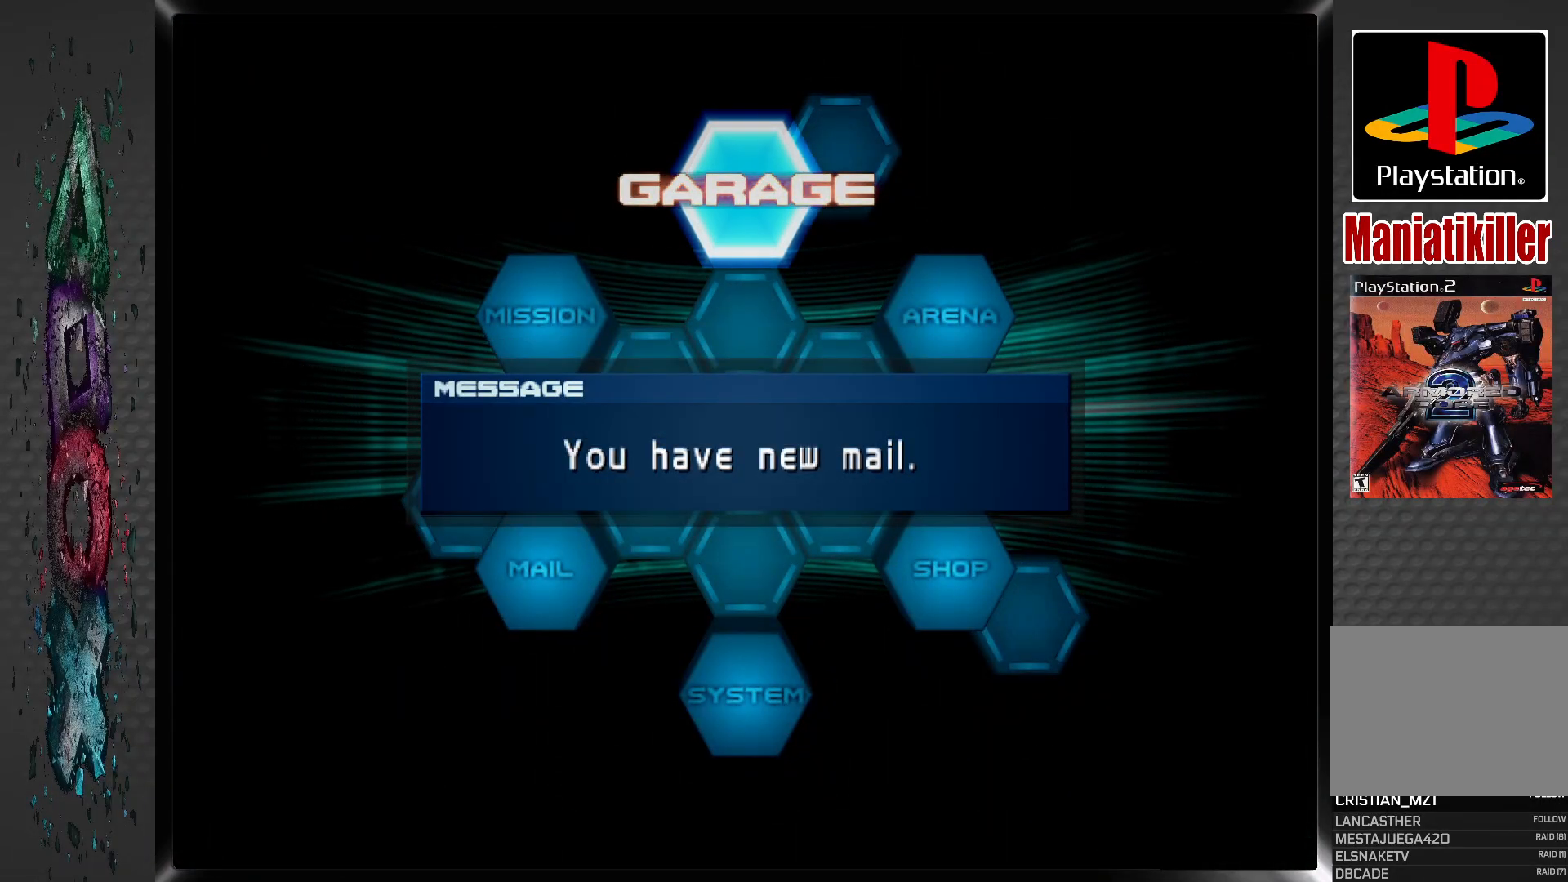
{"buttons": [], "left_stick": "center", "right_stick": "center", "events": [[117, "CROSS", "up"]]}
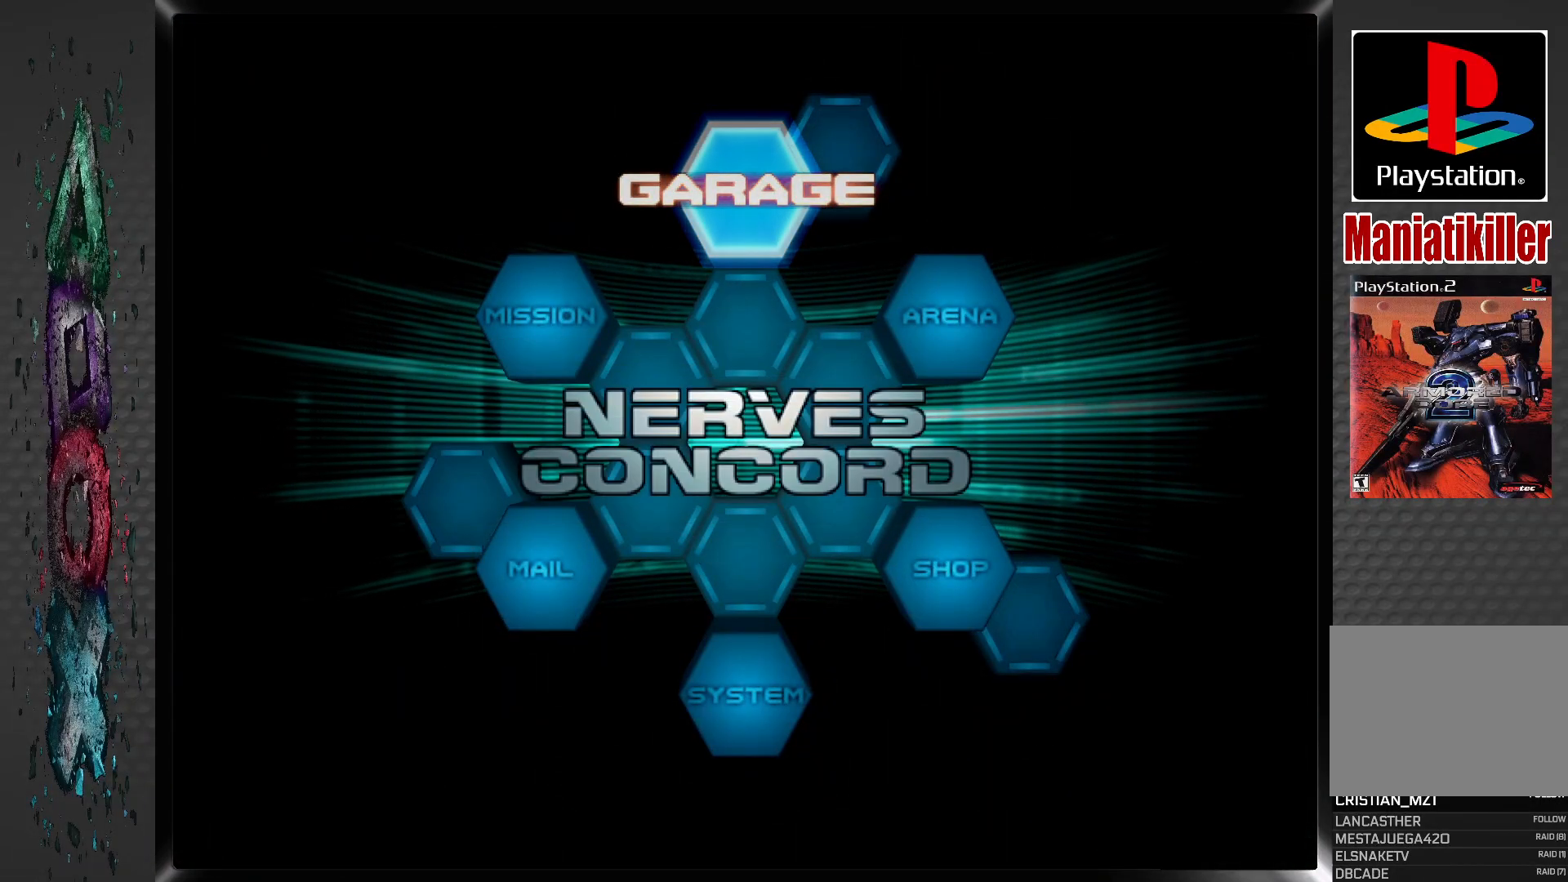
{"buttons": [], "left_stick": "center", "right_stick": "center", "events": [[17, "DPAD_LEFT", "down"], [133, "DPAD_LEFT", "up"], [217, "DPAD_LEFT", "down"], [333, "DPAD_LEFT", "up"]]}
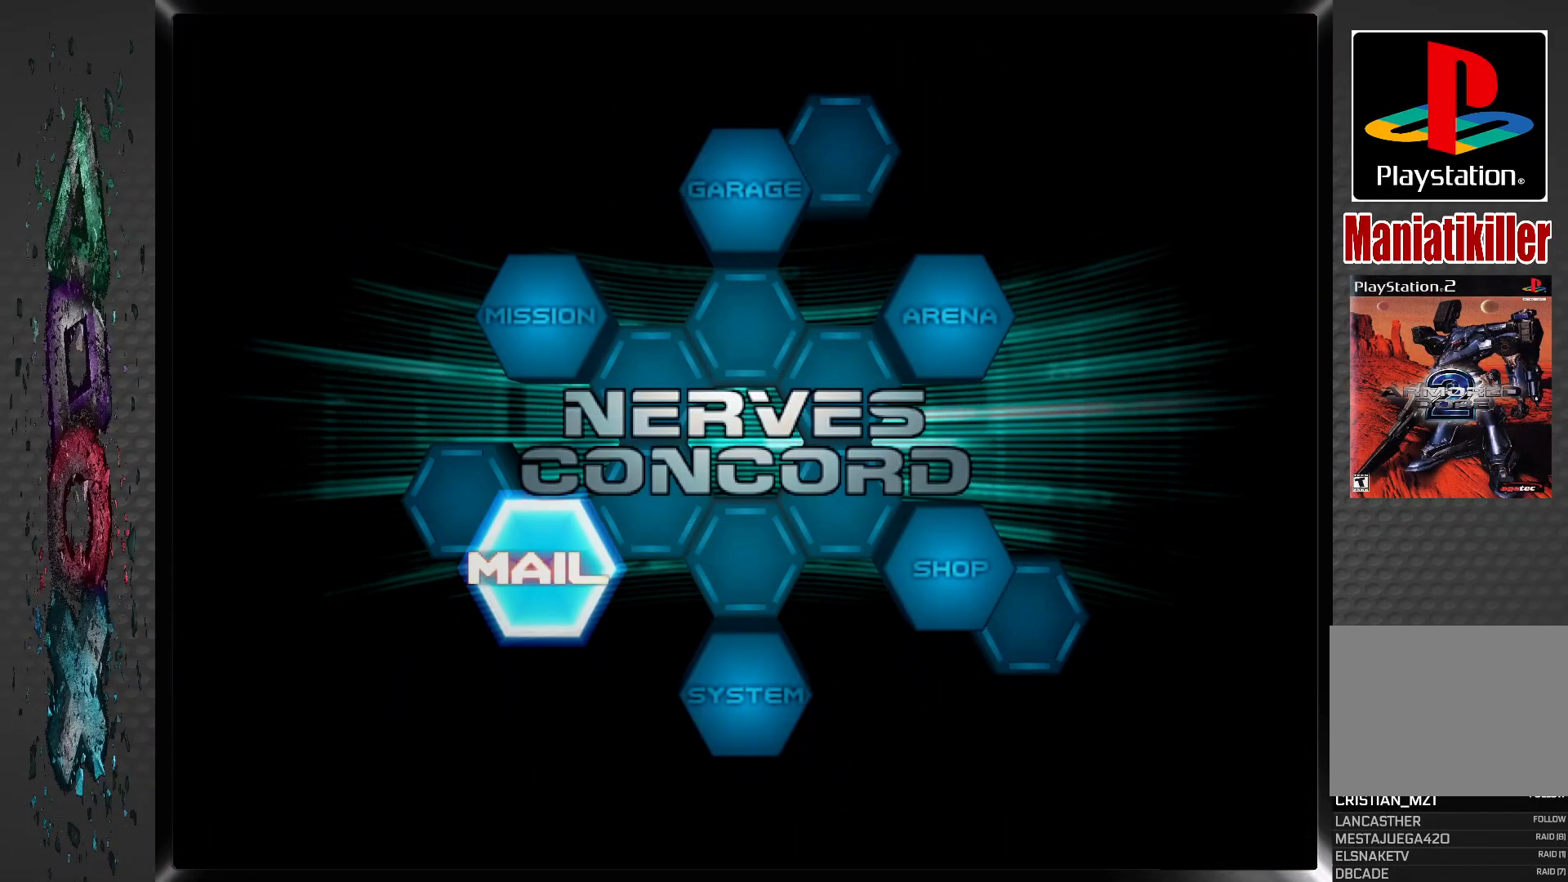
{"buttons": [], "left_stick": "center", "right_stick": "center", "events": [[133, "CROSS", "down"], [283, "CROSS", "up"]]}
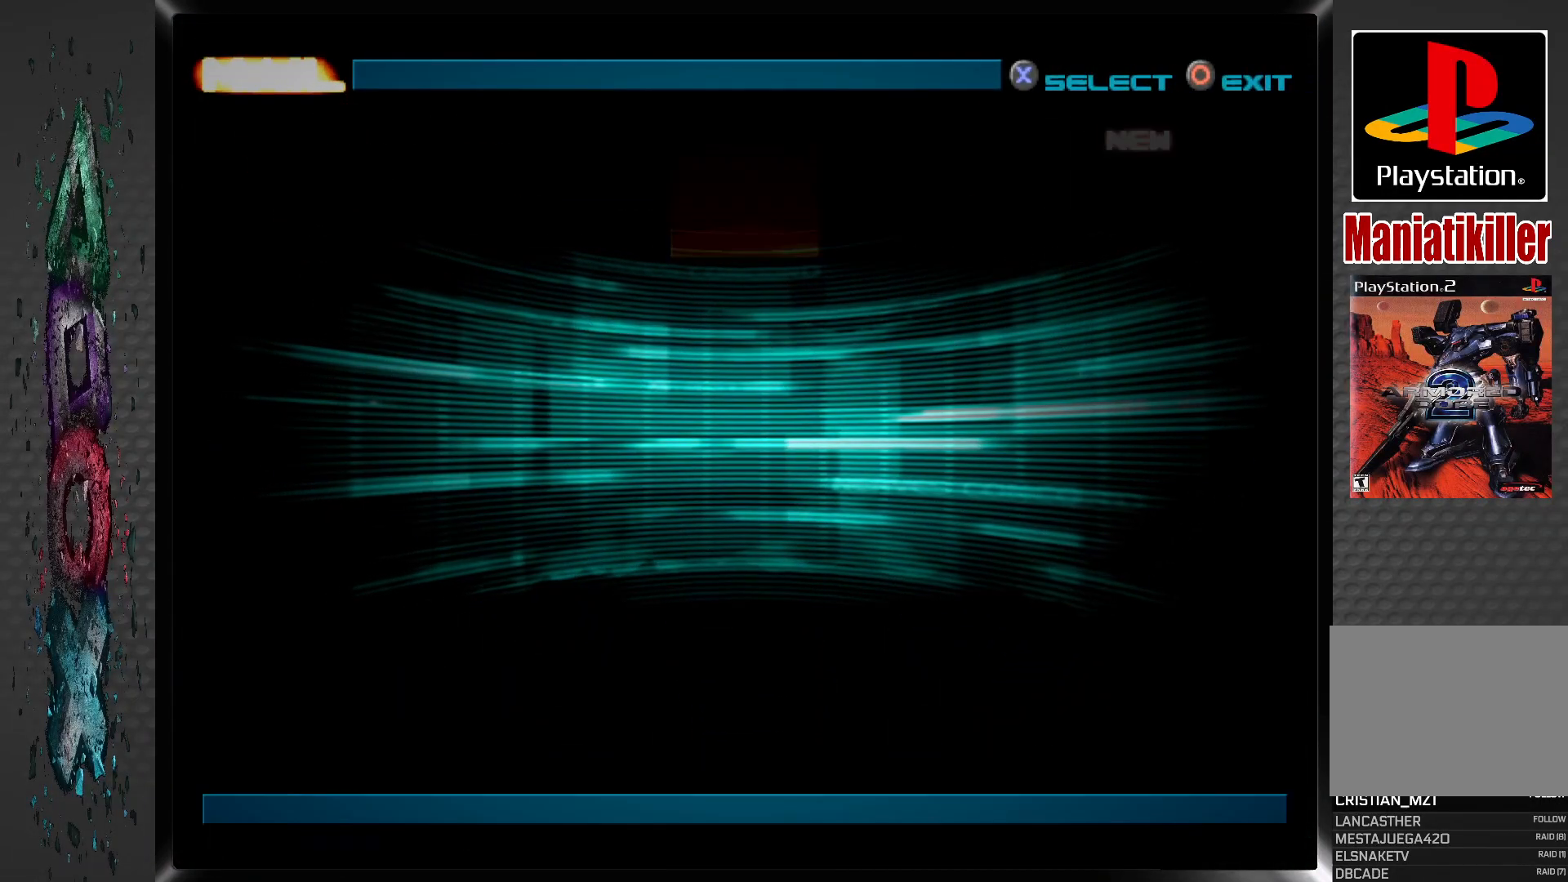
{"buttons": [], "left_stick": "center", "right_stick": "center", "events": []}
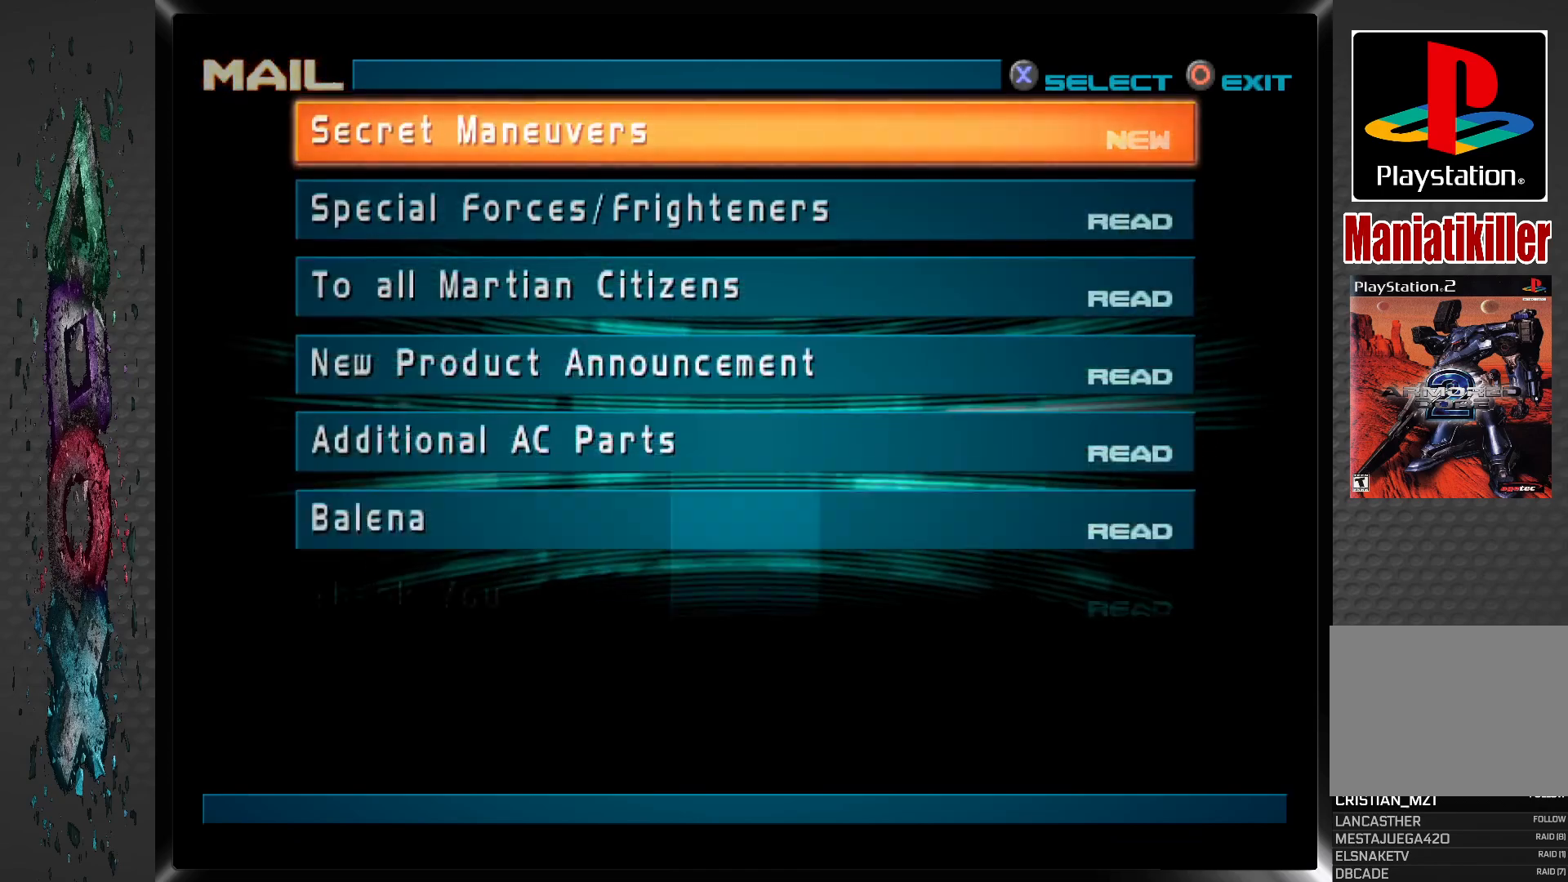
{"buttons": [], "left_stick": "center", "right_stick": "center", "events": []}
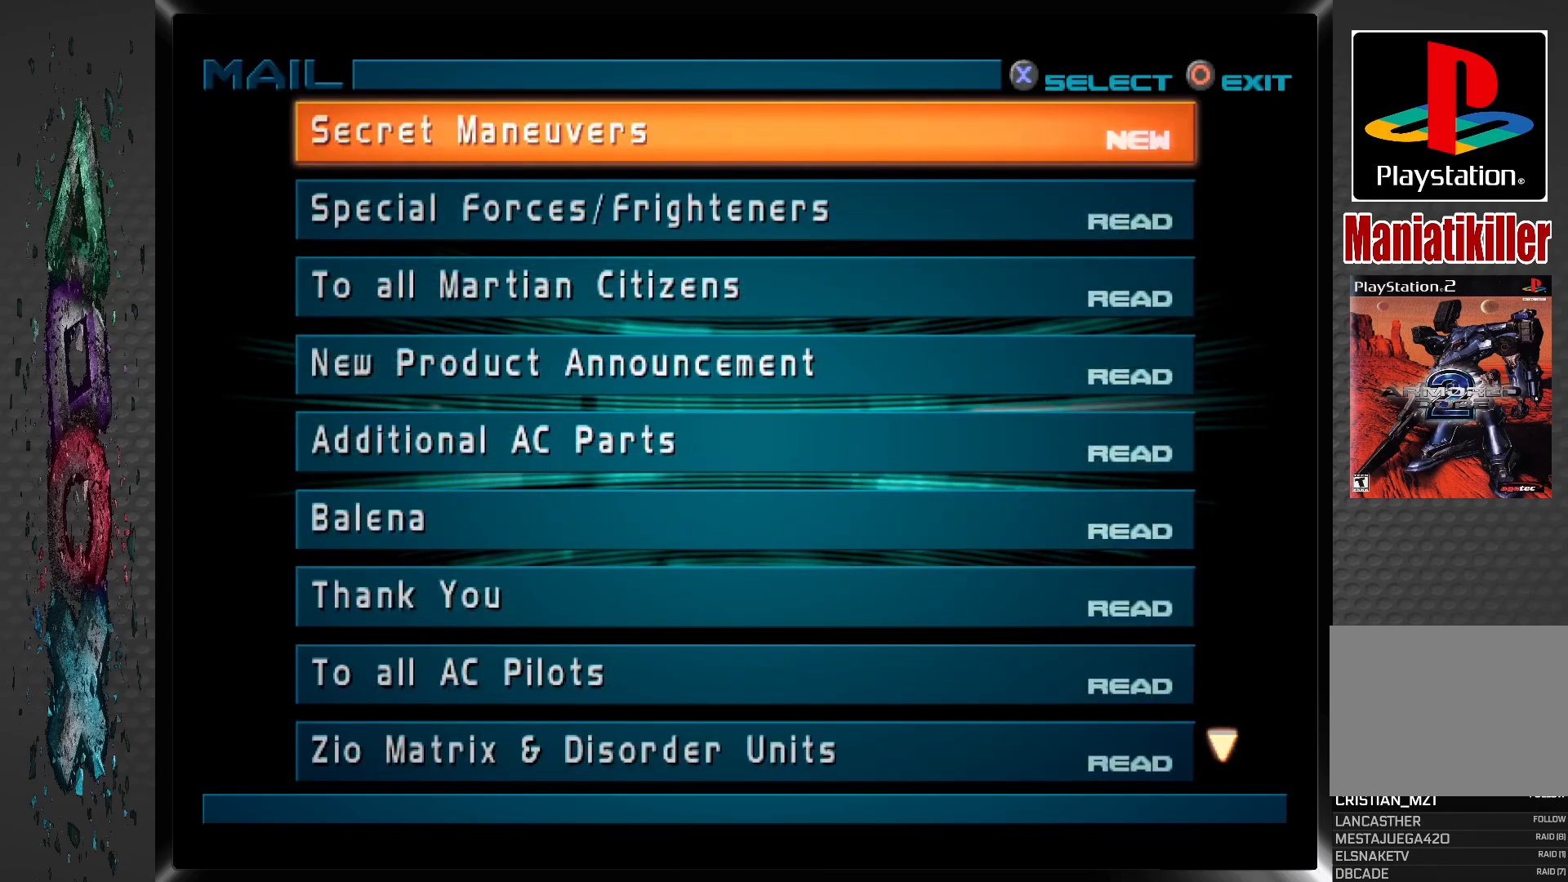
{"buttons": [], "left_stick": "center", "right_stick": "center", "events": []}
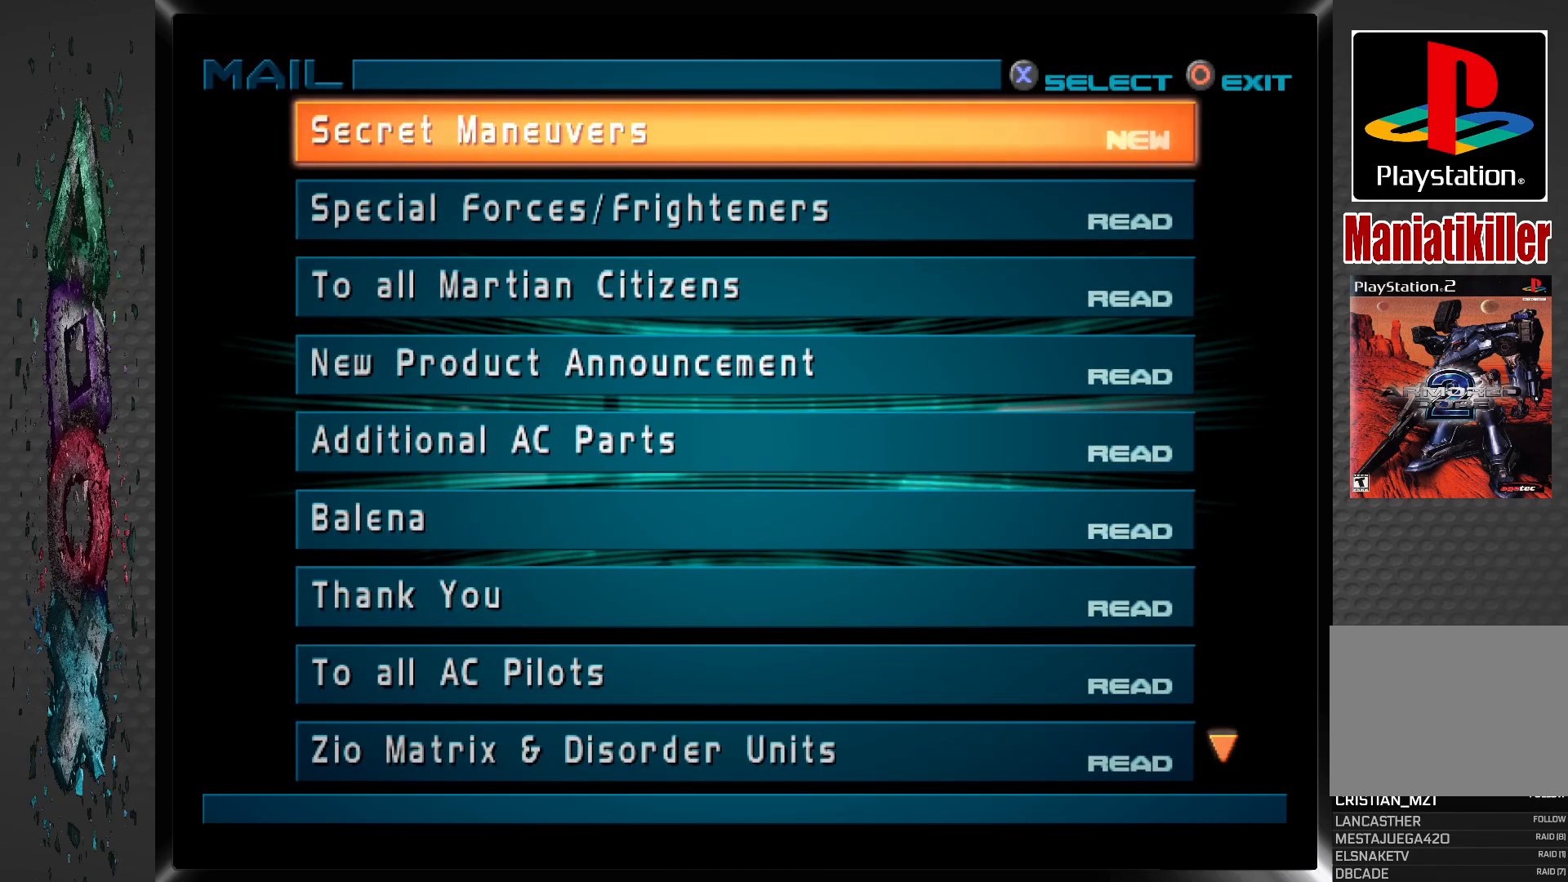
{"buttons": ["DPAD_UP"], "left_stick": "center", "right_stick": "center", "events": [[483, "DPAD_UP", "down"]]}
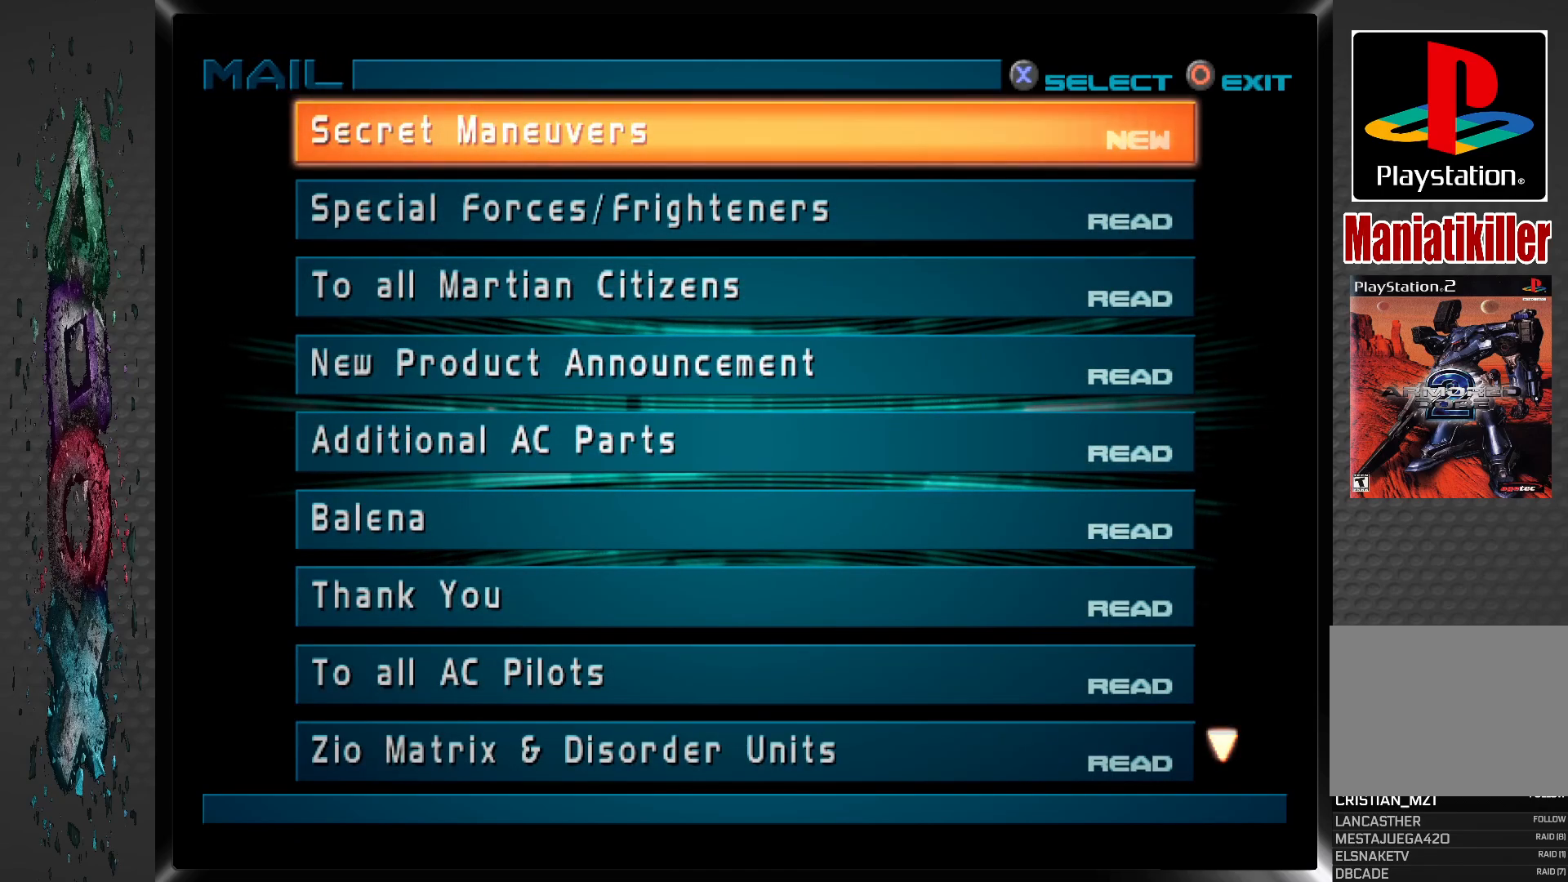
{"buttons": [], "left_stick": "center", "right_stick": "center", "events": [[100, "DPAD_UP", "up"]]}
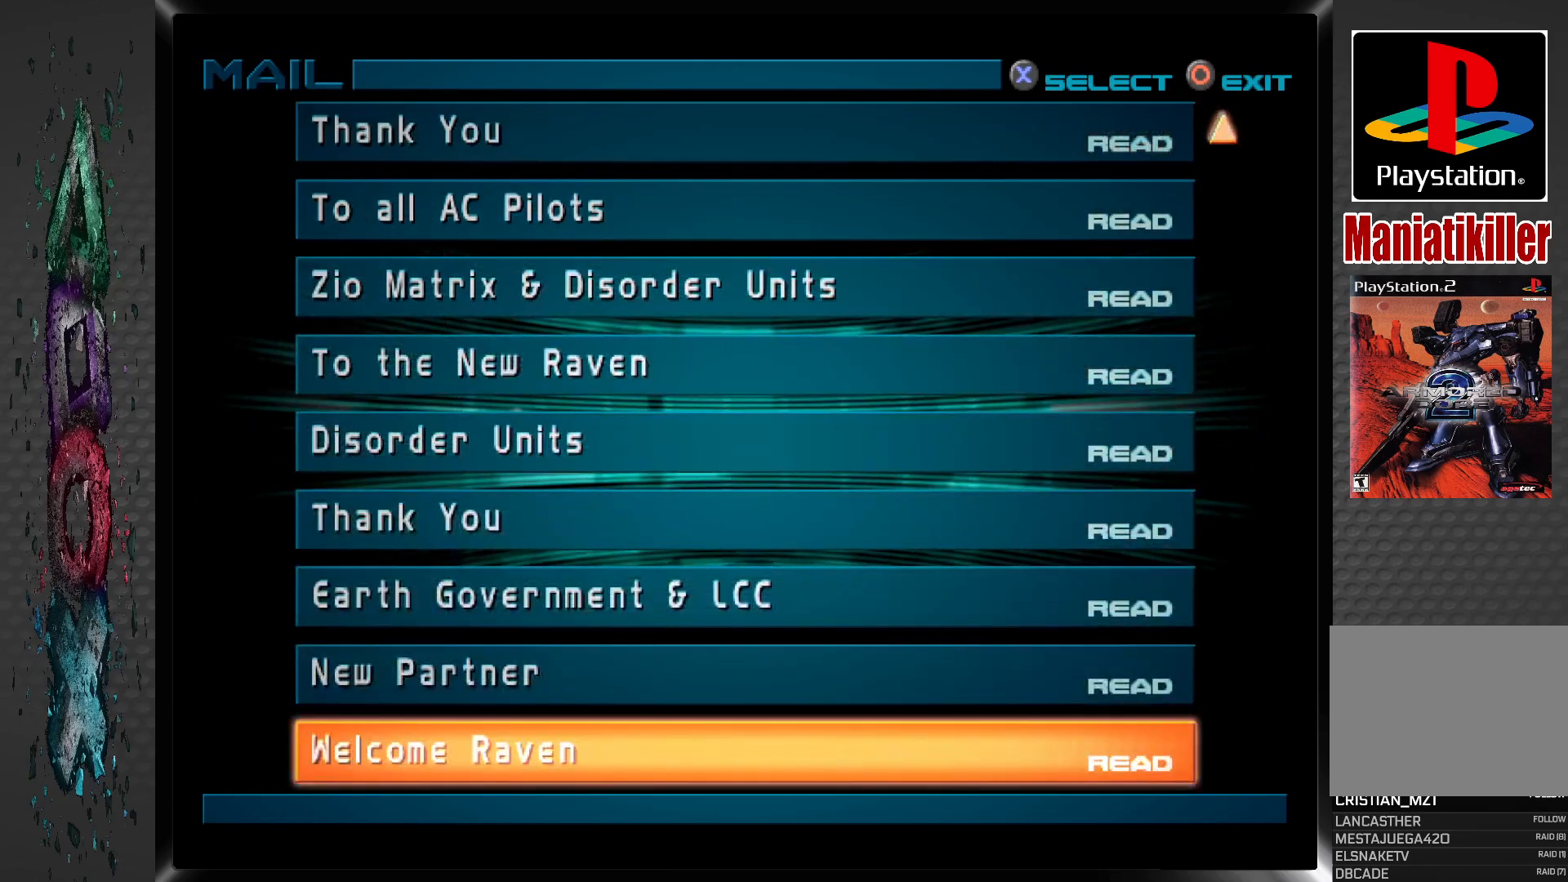
{"buttons": [], "left_stick": "center", "right_stick": "center", "events": [[250, "DPAD_DOWN", "down"], [383, "DPAD_DOWN", "up"]]}
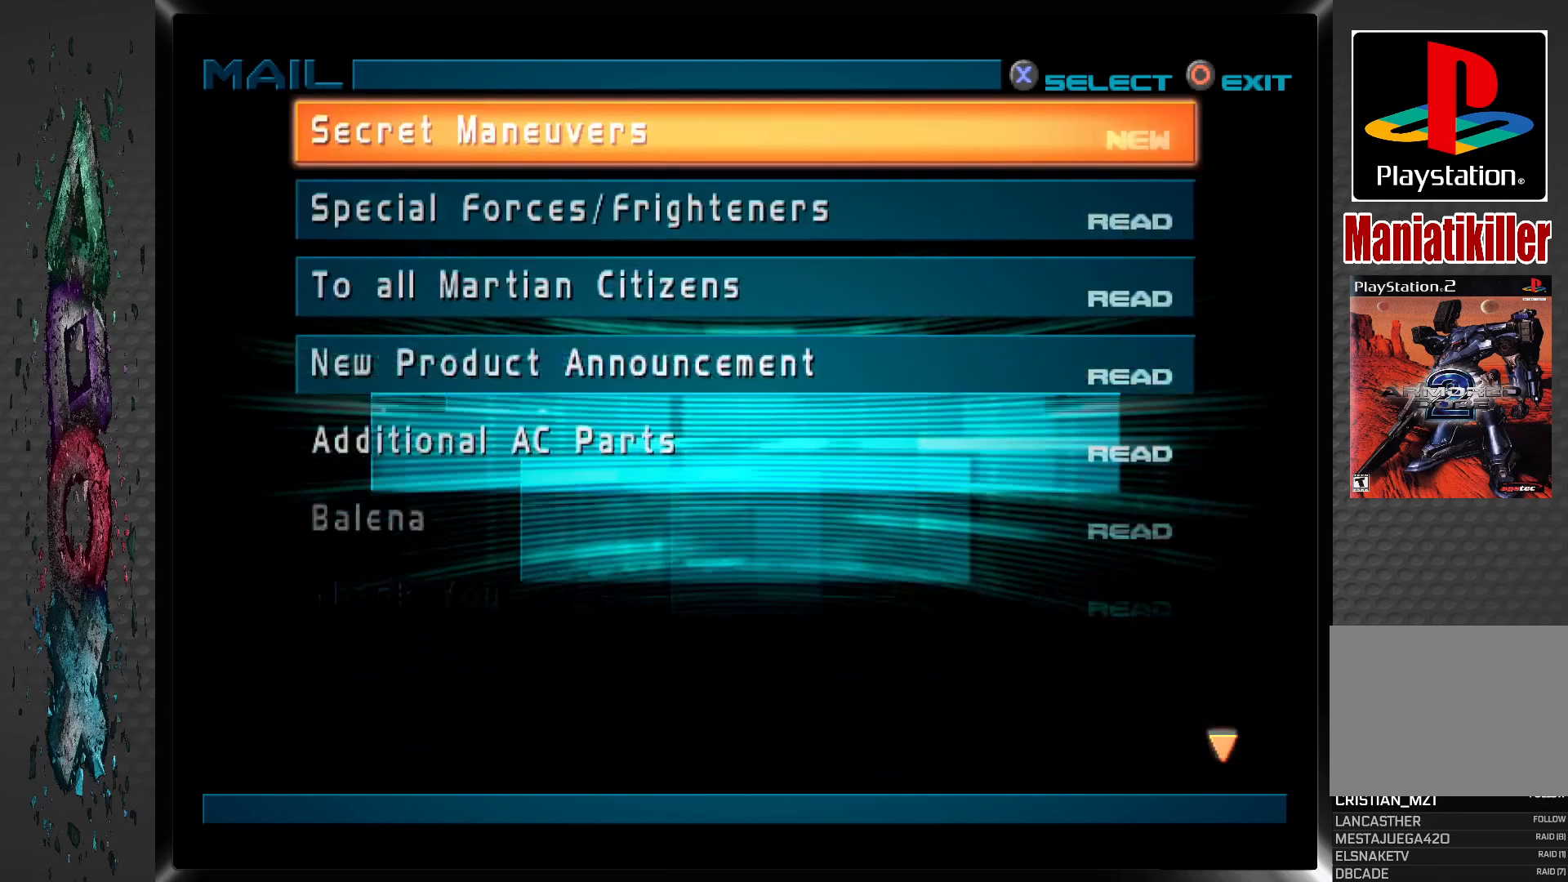
{"buttons": [], "left_stick": "center", "right_stick": "center", "events": []}
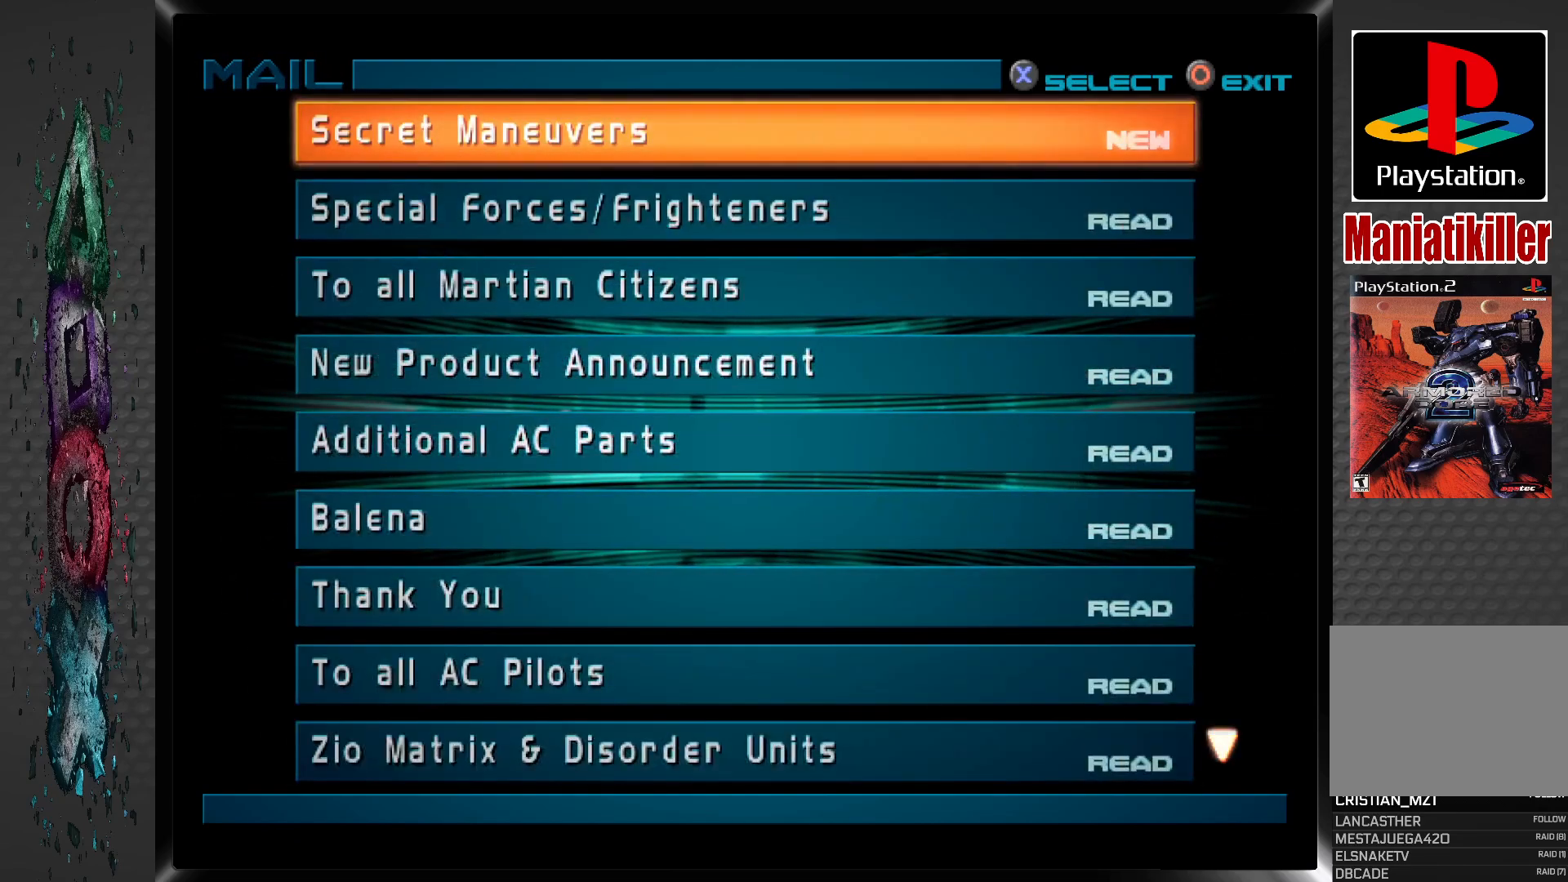
{"buttons": [], "left_stick": "center", "right_stick": "center", "events": []}
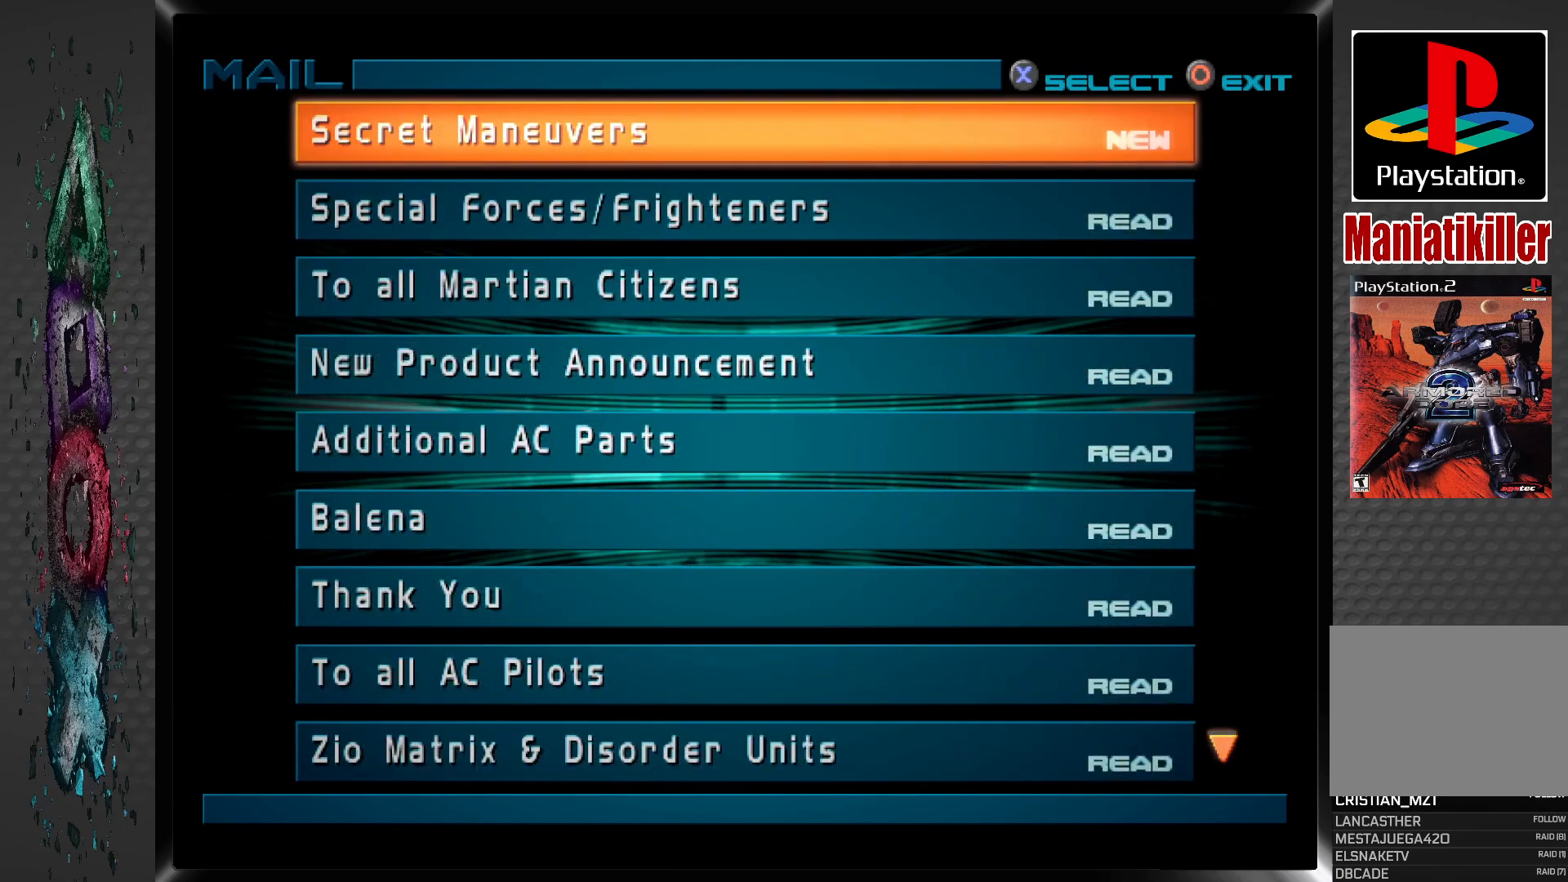
{"buttons": [], "left_stick": "center", "right_stick": "center", "events": []}
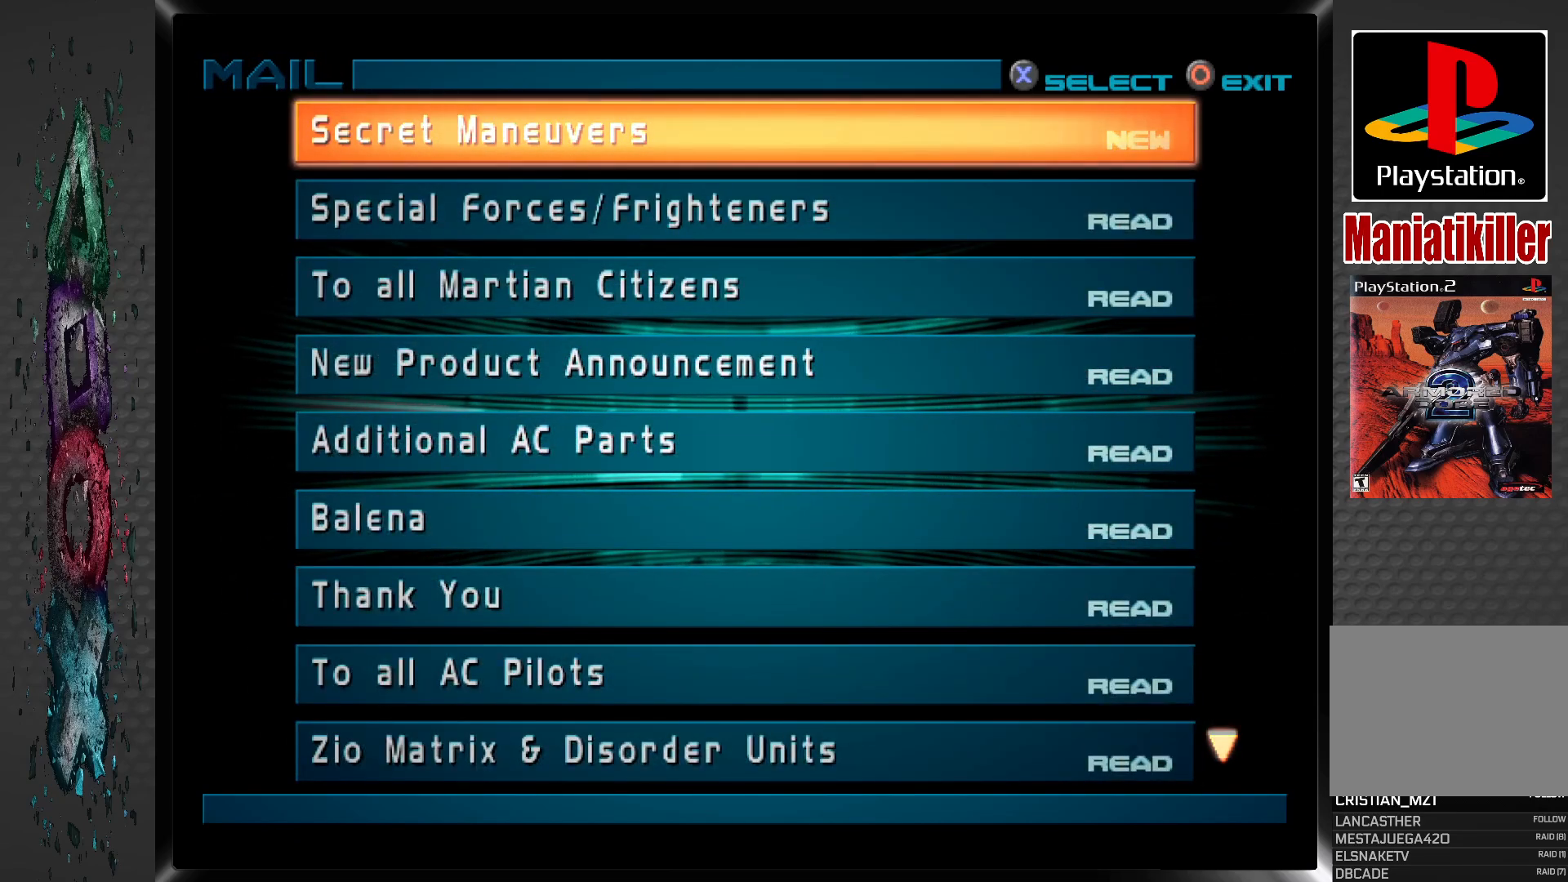
{"buttons": [], "left_stick": "center", "right_stick": "center", "events": []}
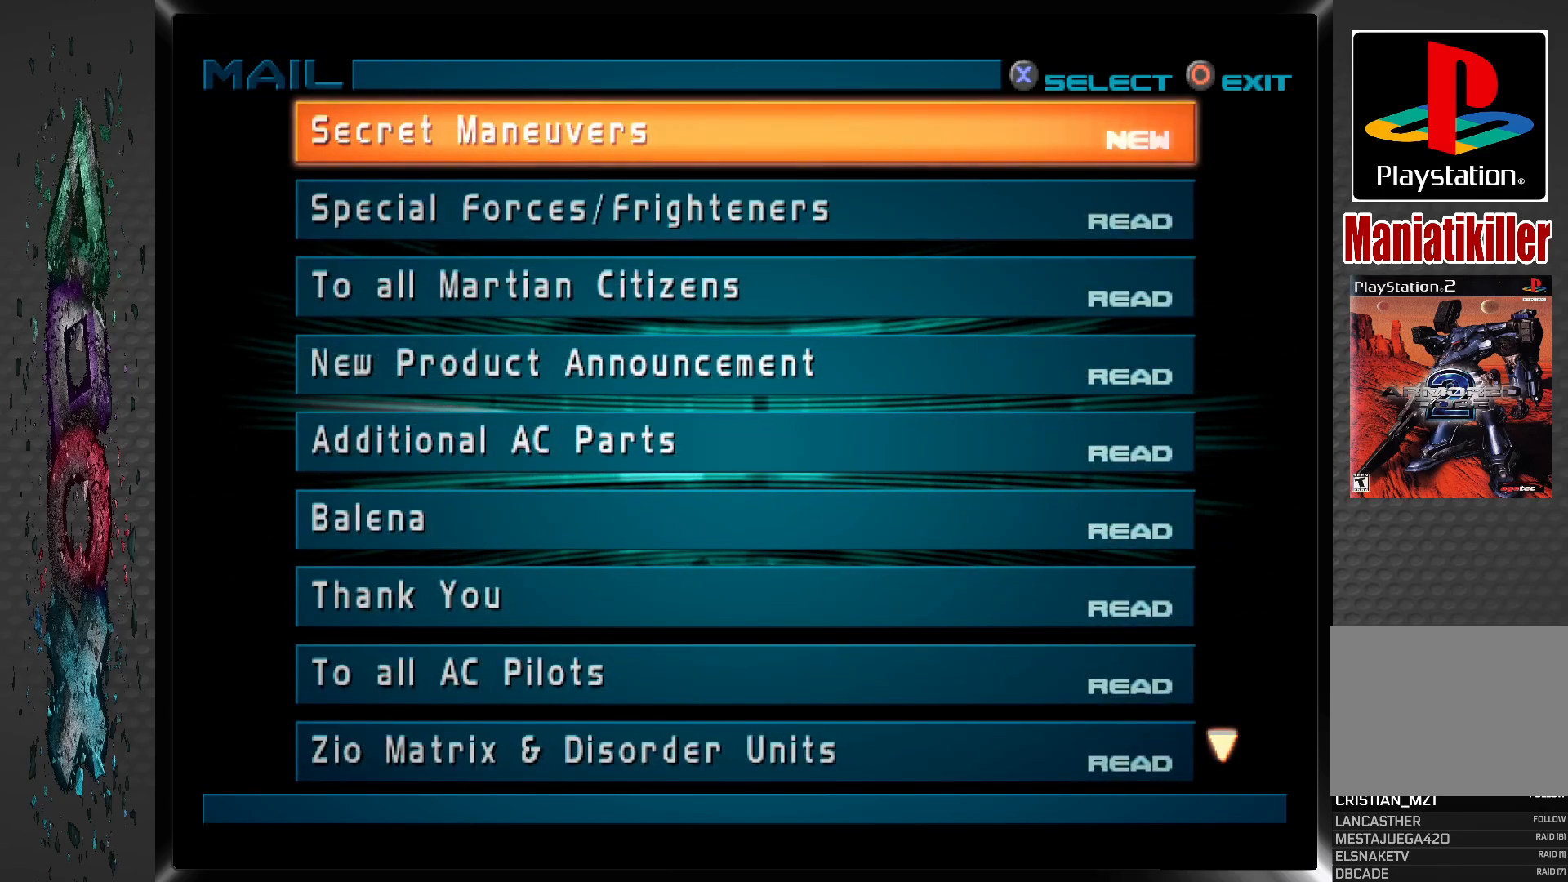
{"buttons": [], "left_stick": "center", "right_stick": "center", "events": []}
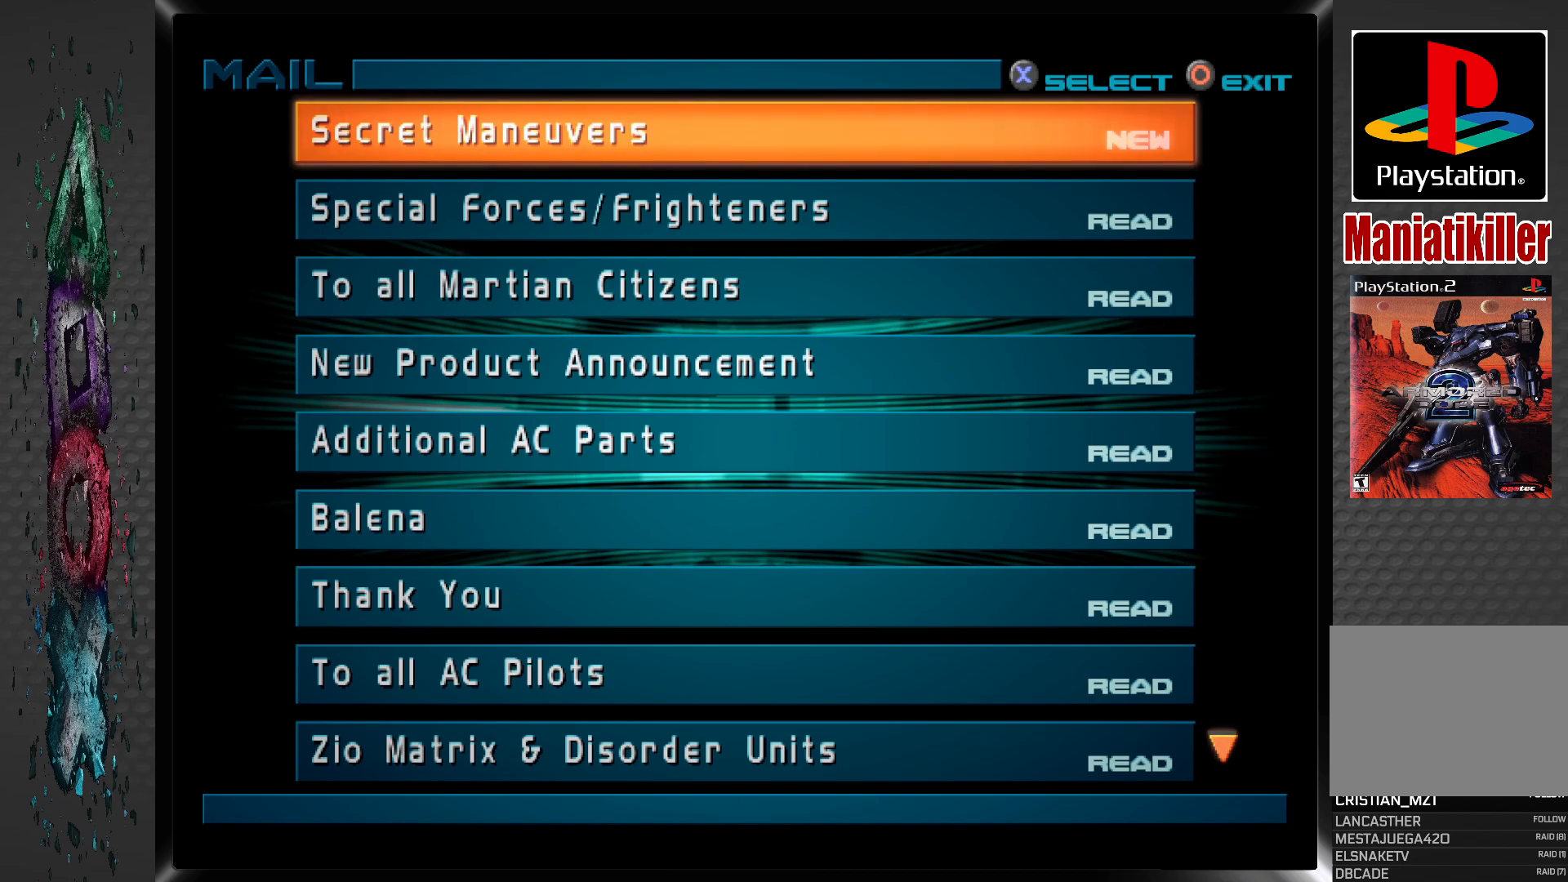
{"buttons": [], "left_stick": "center", "right_stick": "center", "events": []}
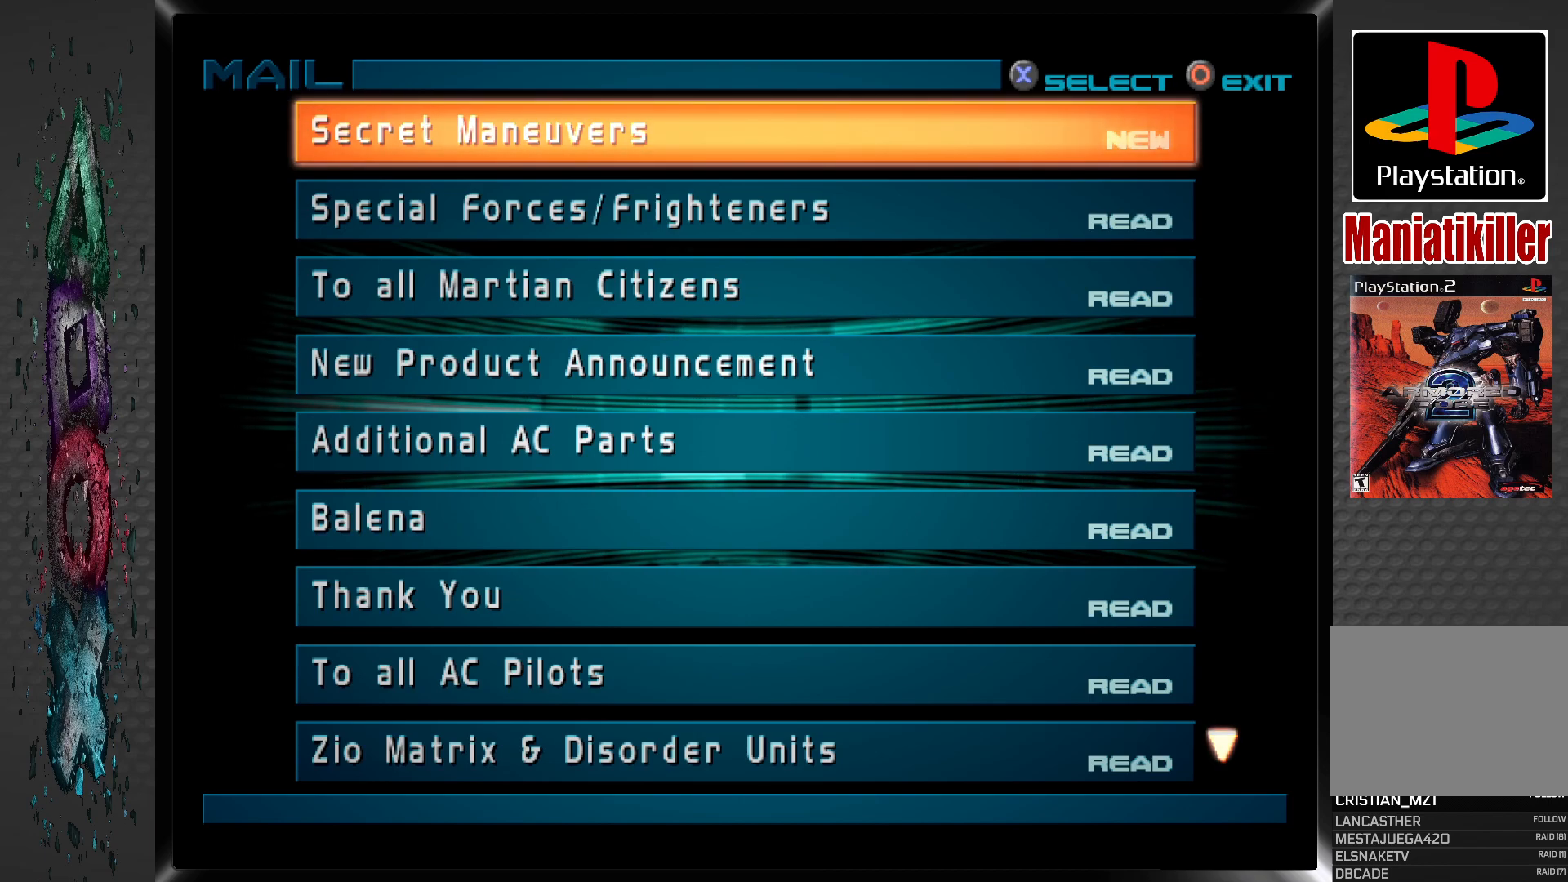
{"buttons": [], "left_stick": "center", "right_stick": "center", "events": []}
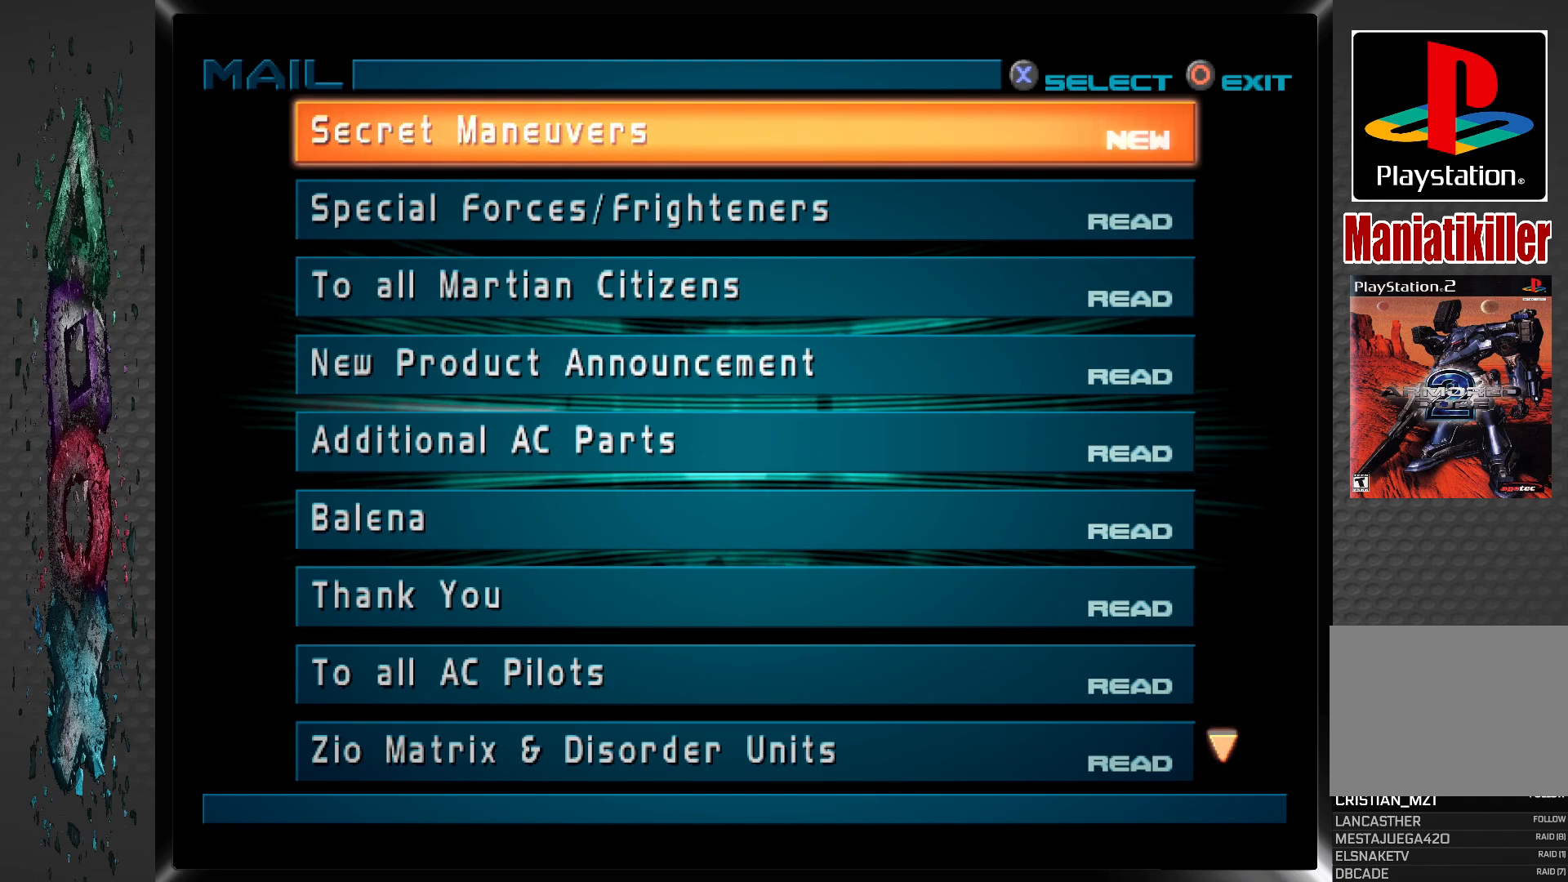
{"buttons": [], "left_stick": "center", "right_stick": "center", "events": [[150, "CROSS", "down"], [350, "CROSS", "up"]]}